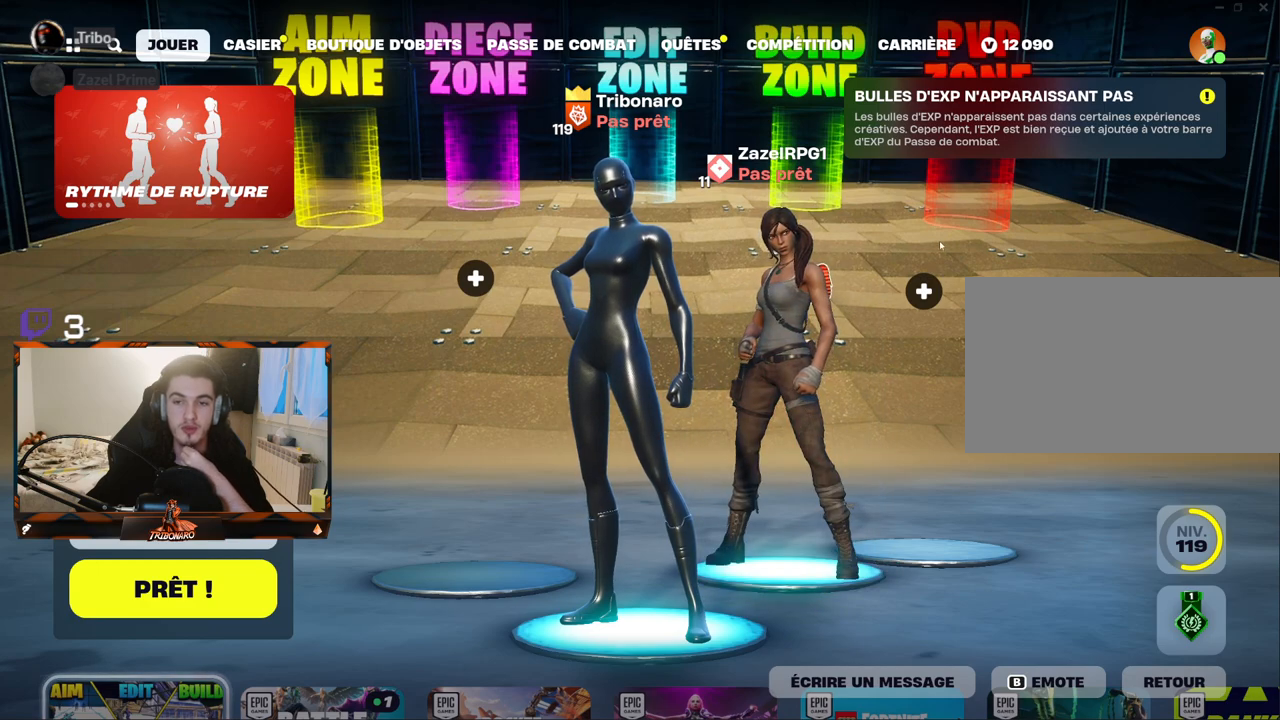
Gameplay with keyboard and mouse; each line is a JSON object with the keys and mouse buttons held at the frame after it. "events" lists presses ("down") and releases ("up") of "1", "2", "3", "4", "5", "a", "alt", "c", "caps_lock", "ctrl", "d", "e", "f", "g", "q", "r", "s", "shift", "space", "t", "tab", "v", "w", "x", "z", "mouse_left", "mouse_wheel" and "mouse_right" between this image and that frame as [ms after this image, input, new state], when the widget could be followed in between. "mouse_left", "mouse_wheel", "mouse_right" = the "left", "wheel", "right" buttons of the "mouse" list. No other keys are recorded. "wheel" means that the mouse wheel is clicked or scrolled. "mouse_move" is the direction in which the mouse moves at that frame (one of eight, or "still"), when it could be read.
{"keys": [], "mouse": [], "mouse_move": "up-left", "events": []}
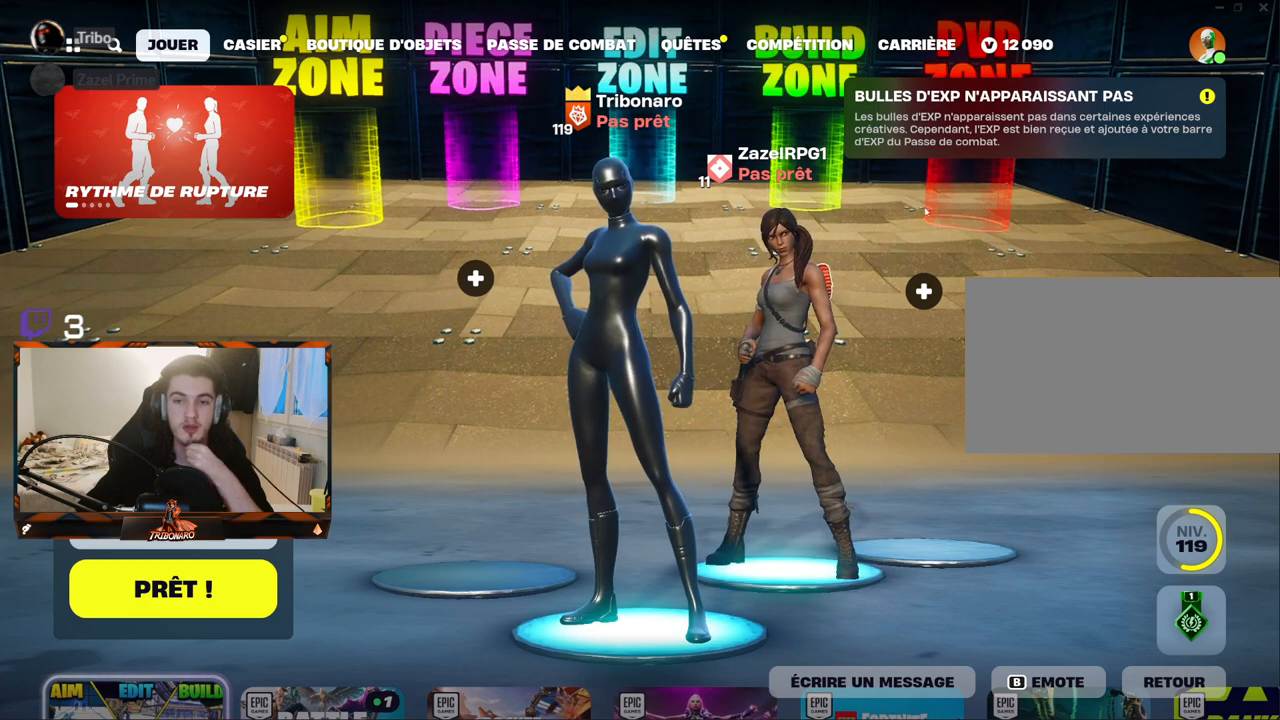
{"keys": [], "mouse": [], "mouse_move": "still", "events": []}
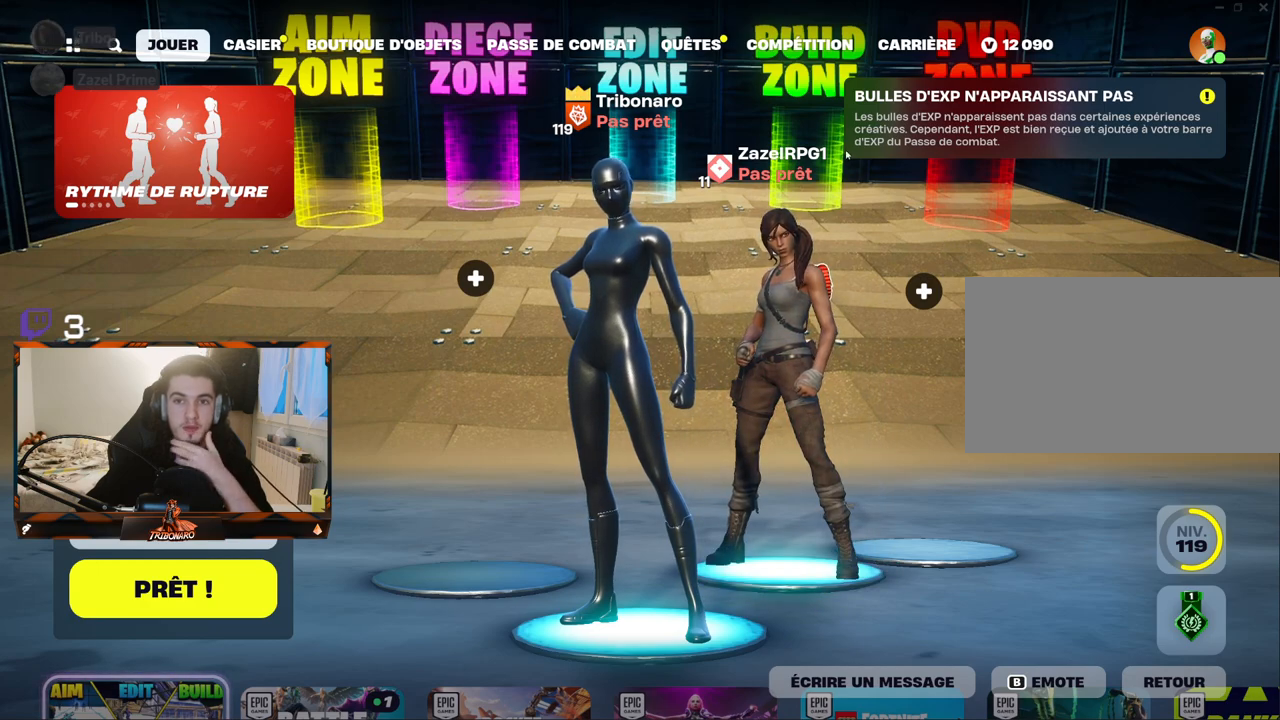
{"keys": [], "mouse": [], "mouse_move": "still", "events": []}
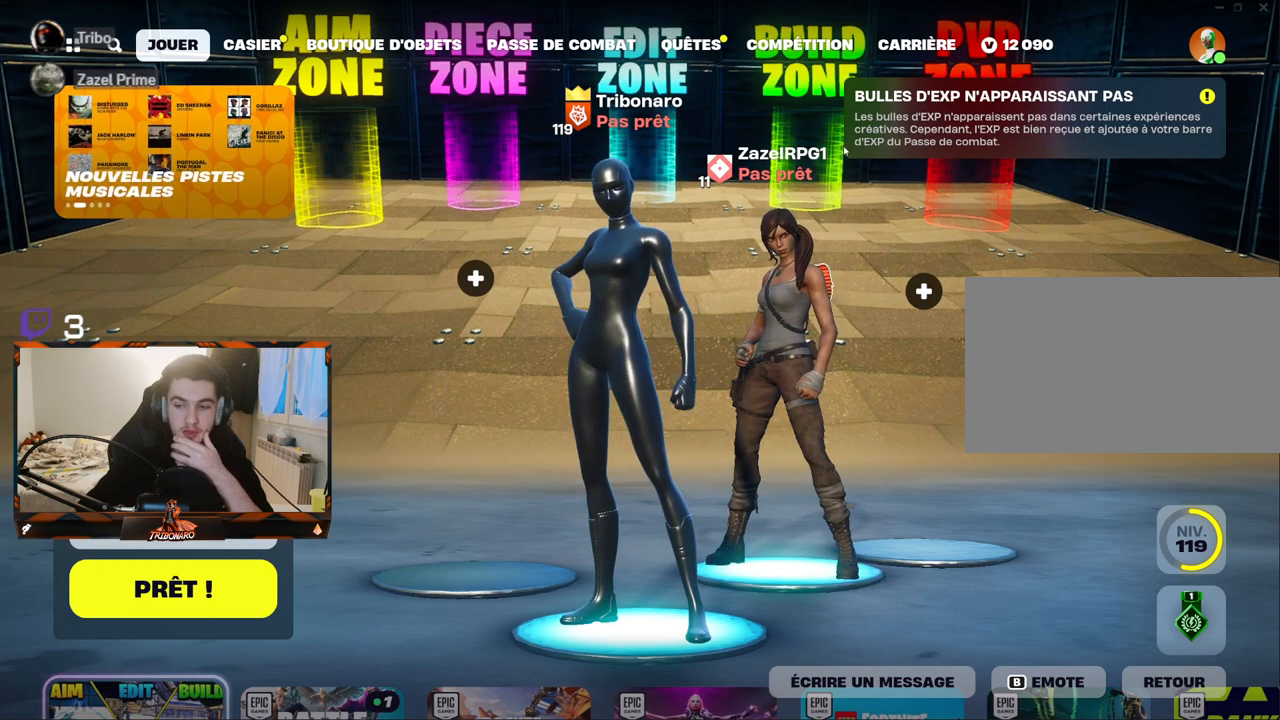
{"keys": [], "mouse": [], "mouse_move": "still", "events": []}
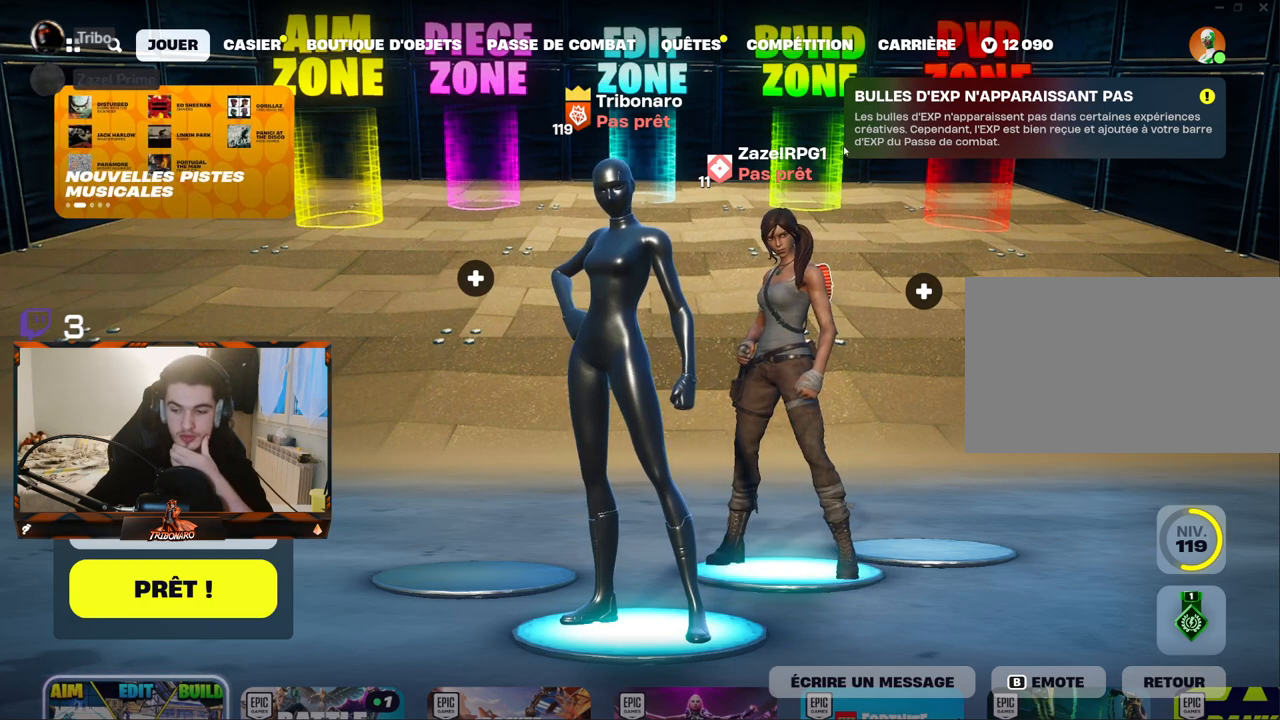
{"keys": [], "mouse": [], "mouse_move": "still", "events": []}
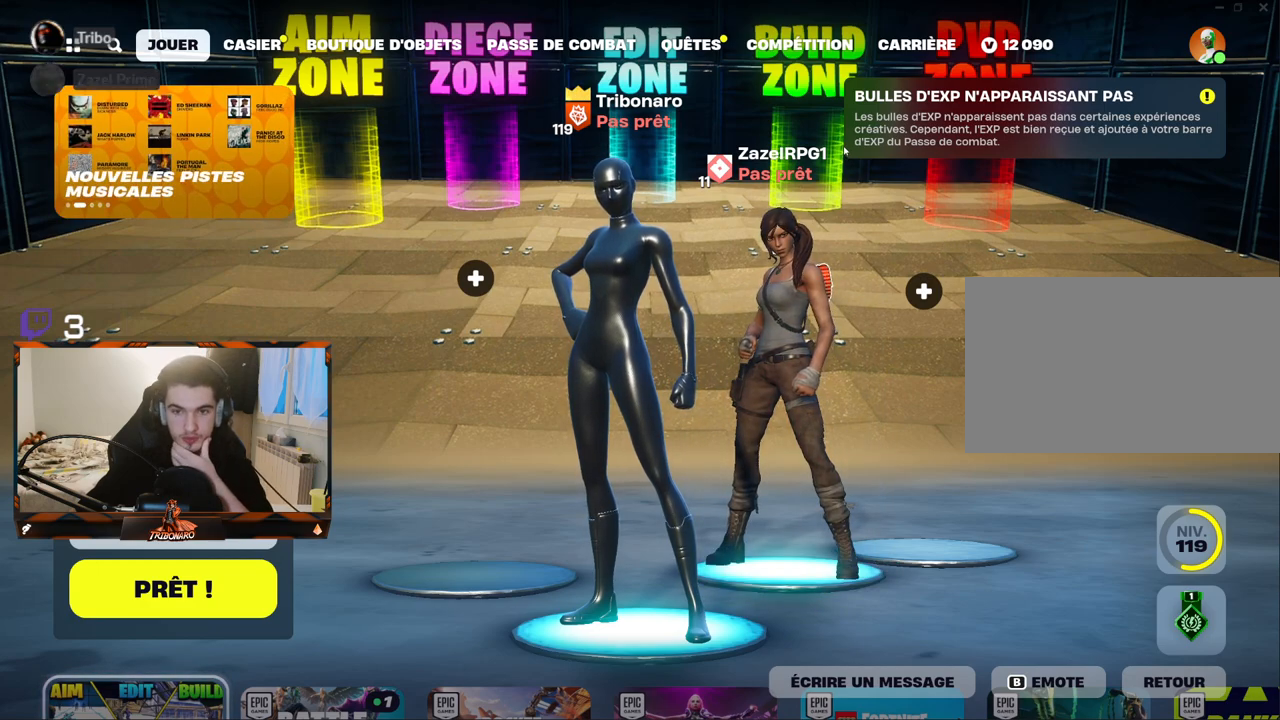
{"keys": [], "mouse": [], "mouse_move": "still", "events": []}
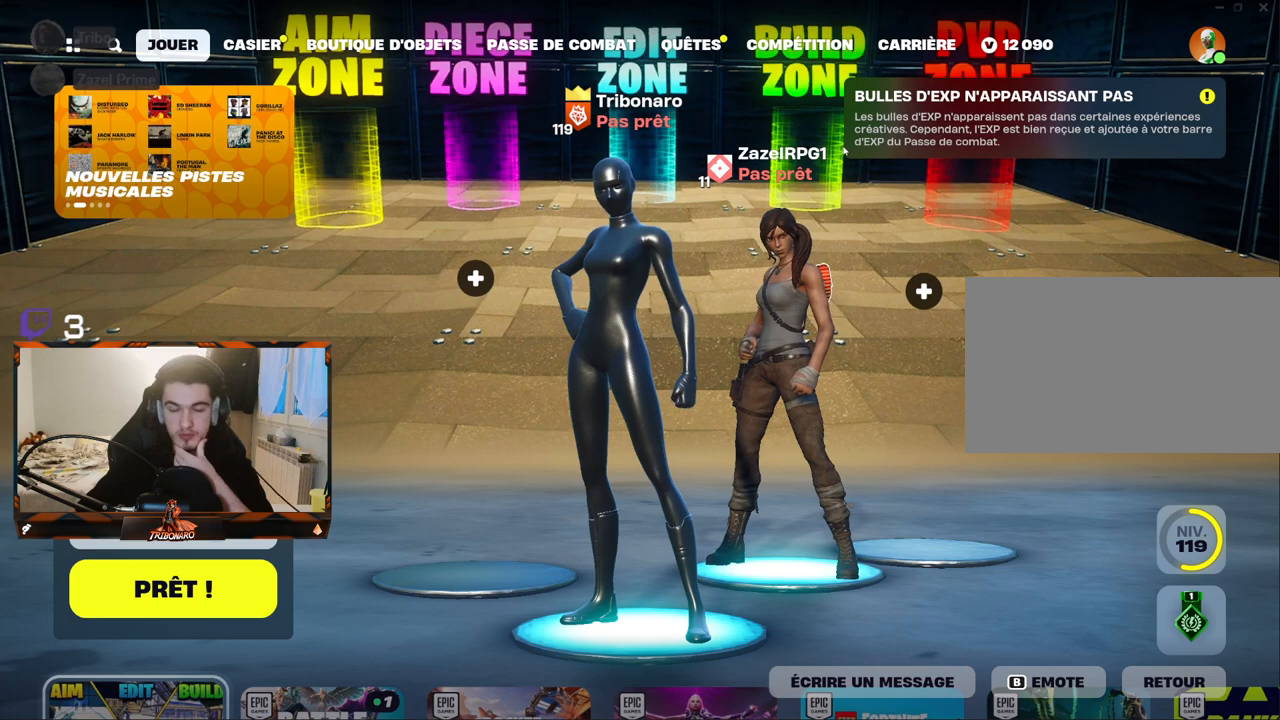
{"keys": [], "mouse": [], "mouse_move": "still", "events": []}
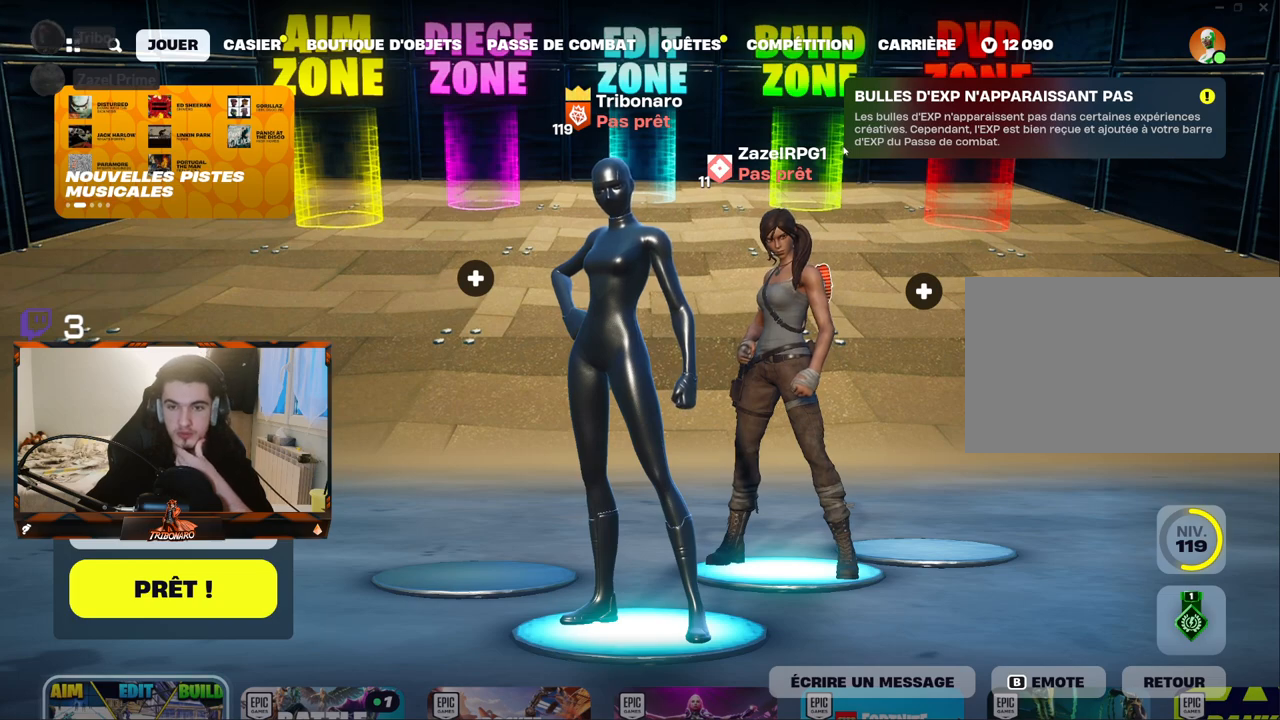
{"keys": [], "mouse": [], "mouse_move": "still", "events": []}
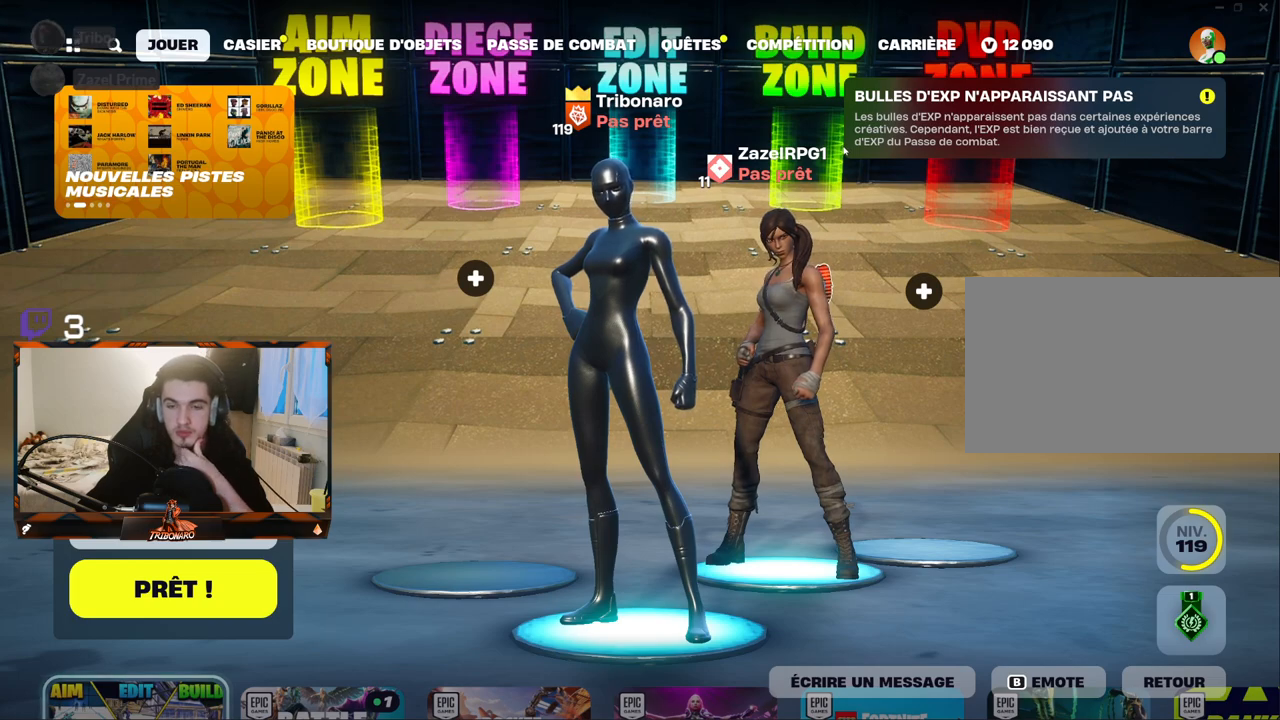
{"keys": [], "mouse": [], "mouse_move": "still", "events": []}
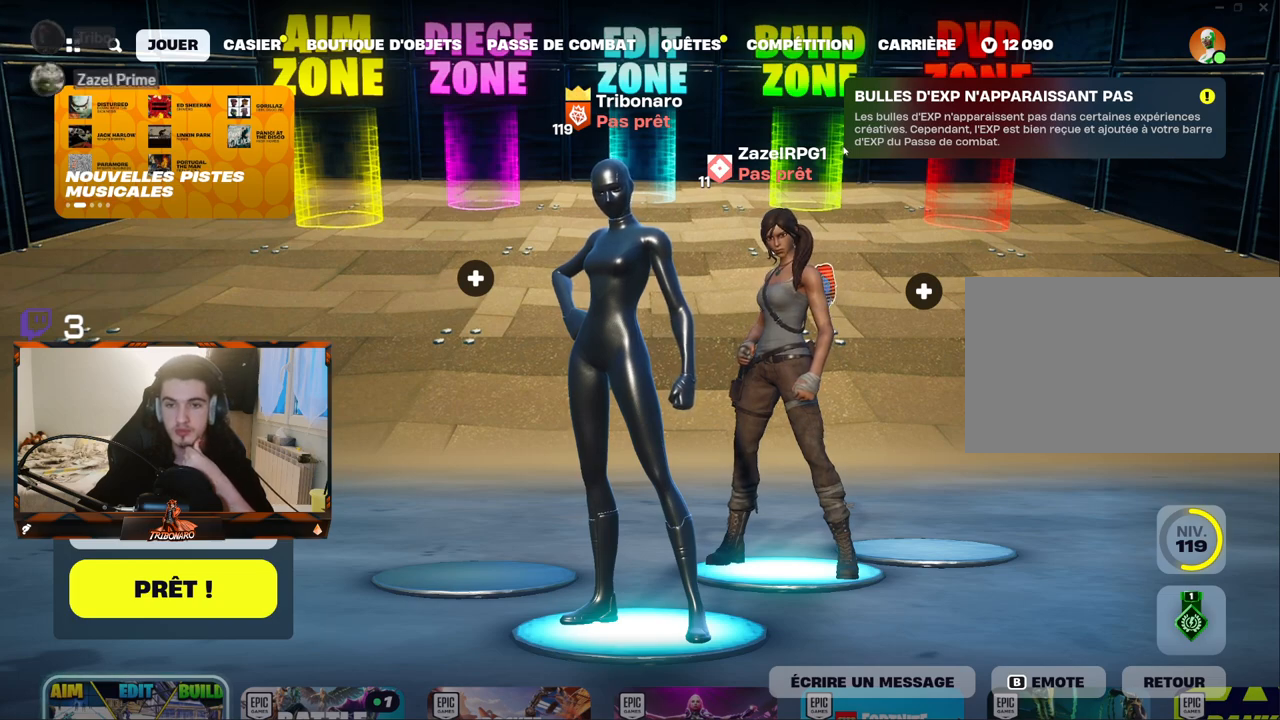
{"keys": [], "mouse": [], "mouse_move": "still", "events": []}
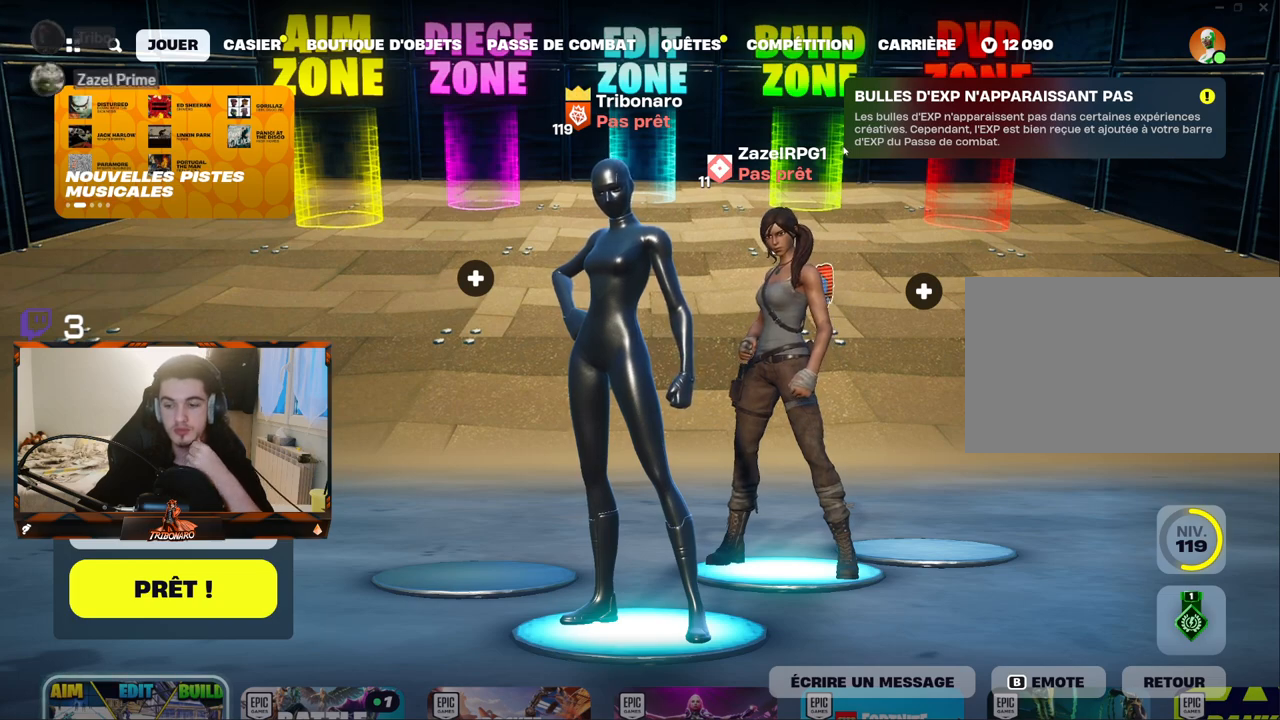
{"keys": [], "mouse": [], "mouse_move": "still", "events": []}
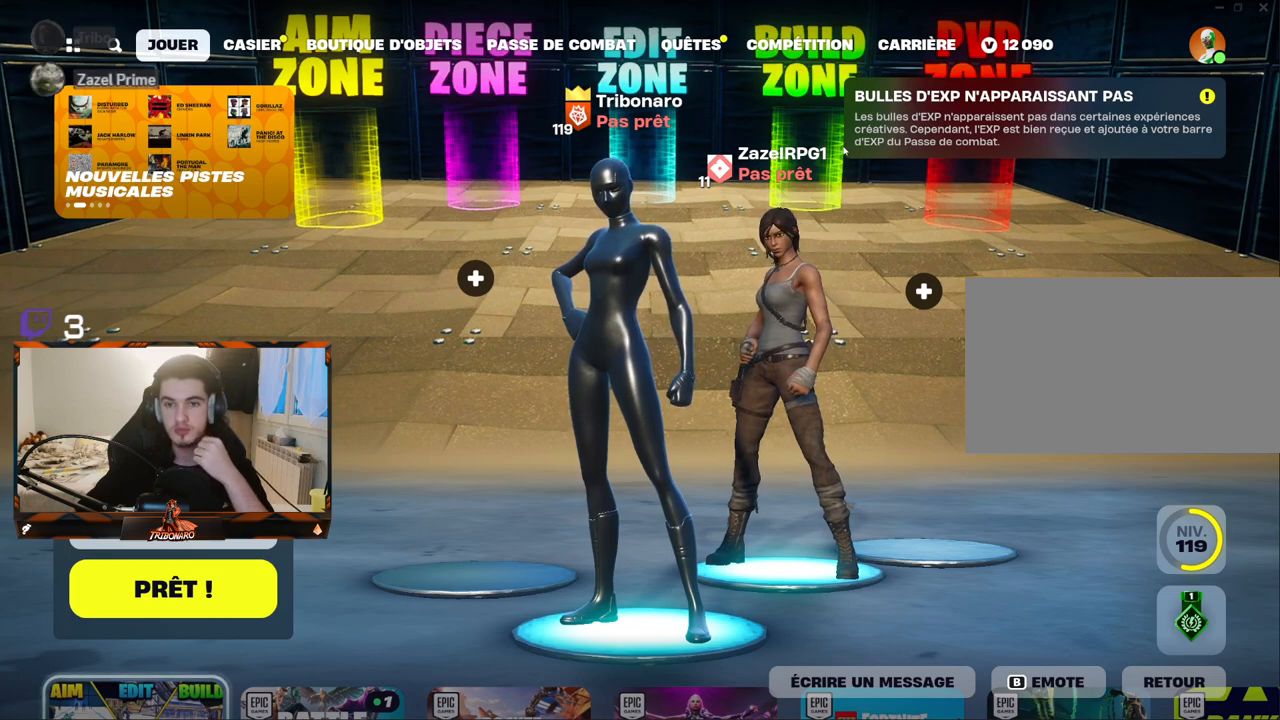
{"keys": [], "mouse": [], "mouse_move": "still", "events": []}
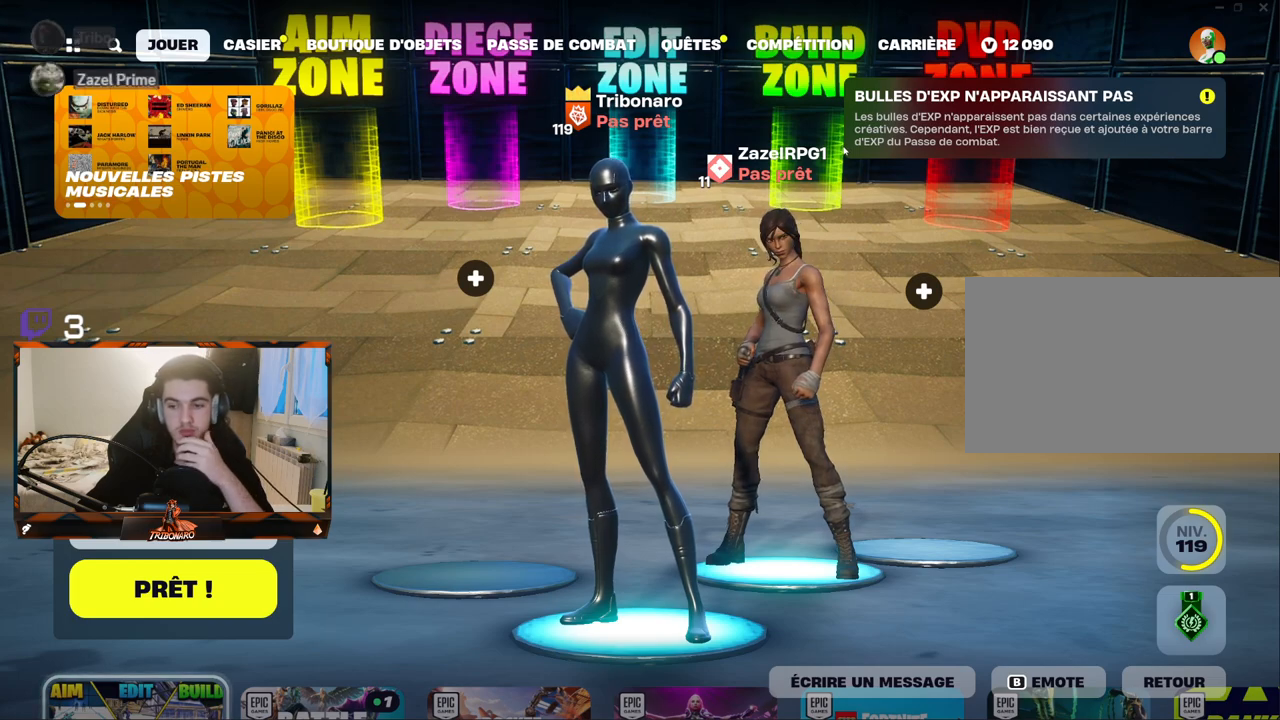
{"keys": [], "mouse": [], "mouse_move": "up-left", "events": []}
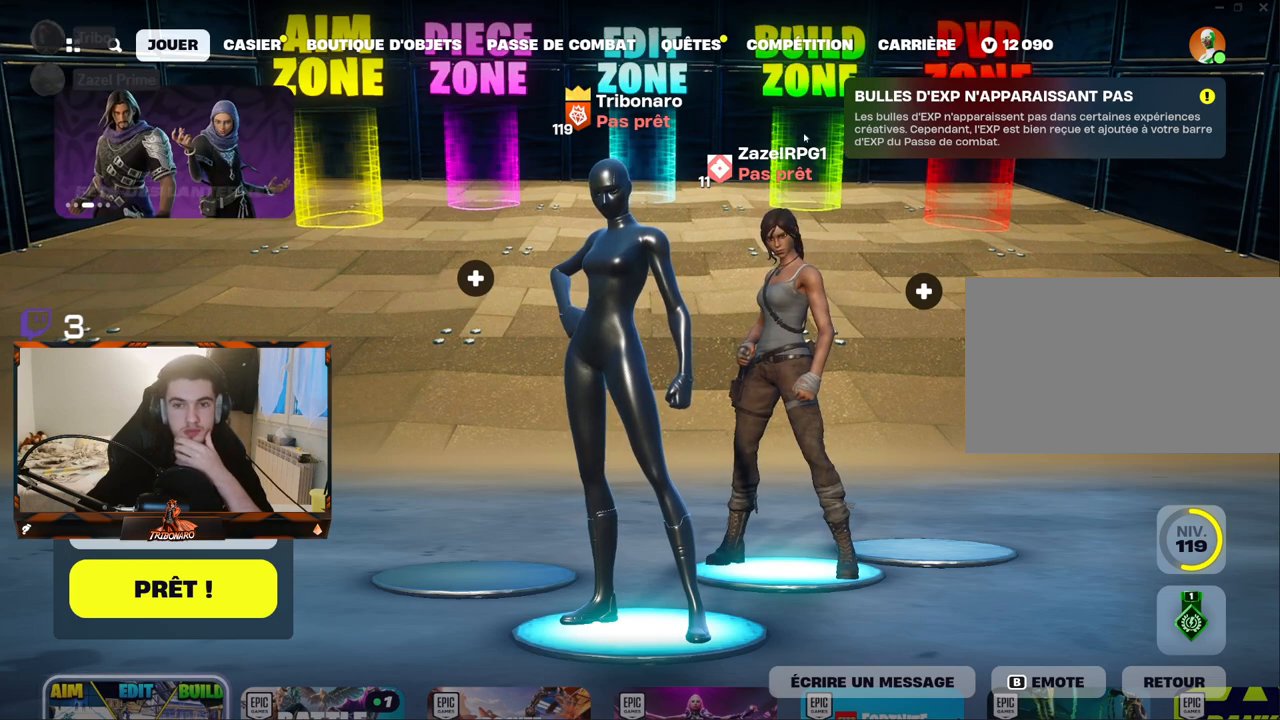
{"keys": [], "mouse": [], "mouse_move": "up", "events": []}
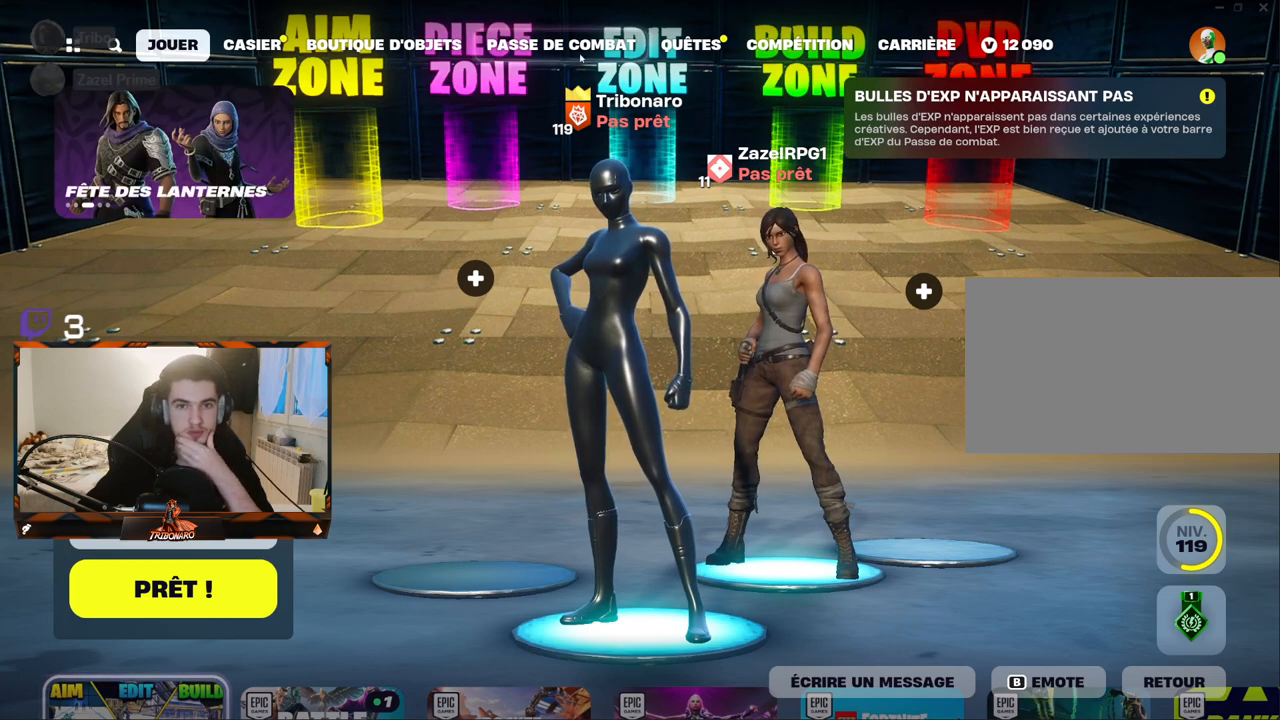
{"keys": [], "mouse": [], "mouse_move": "right", "events": []}
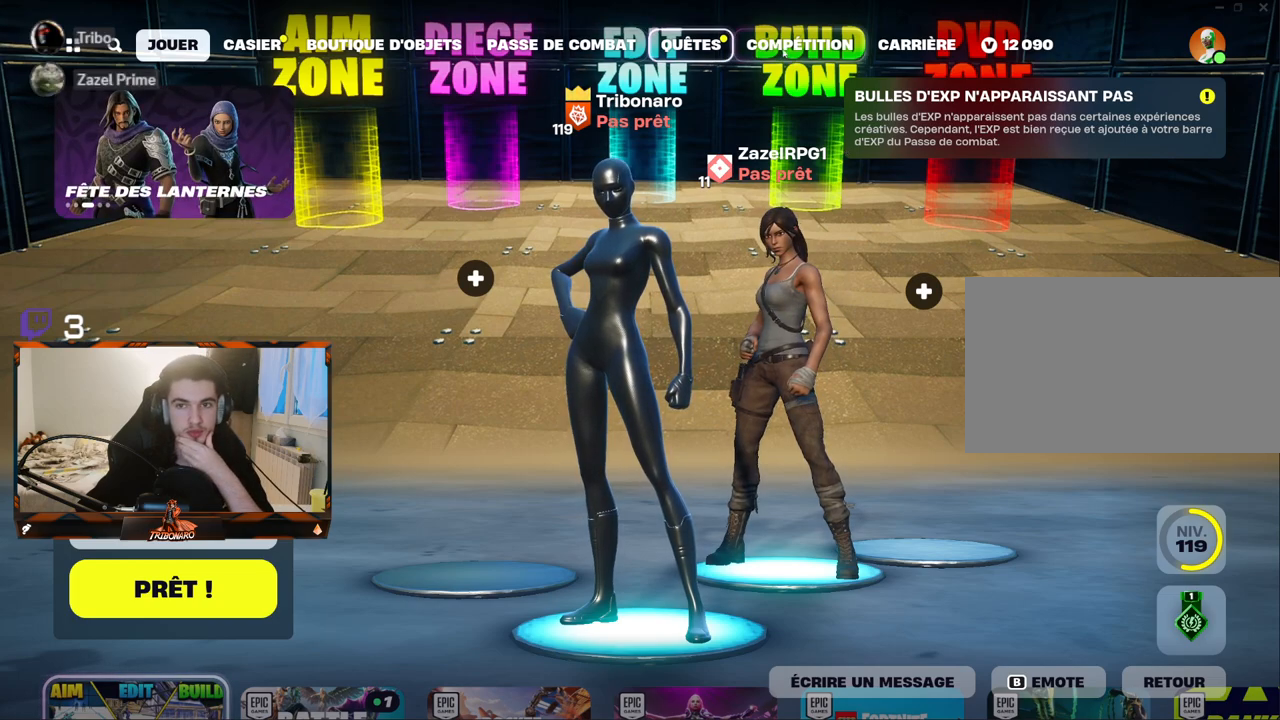
{"keys": [], "mouse": [], "mouse_move": "still", "events": []}
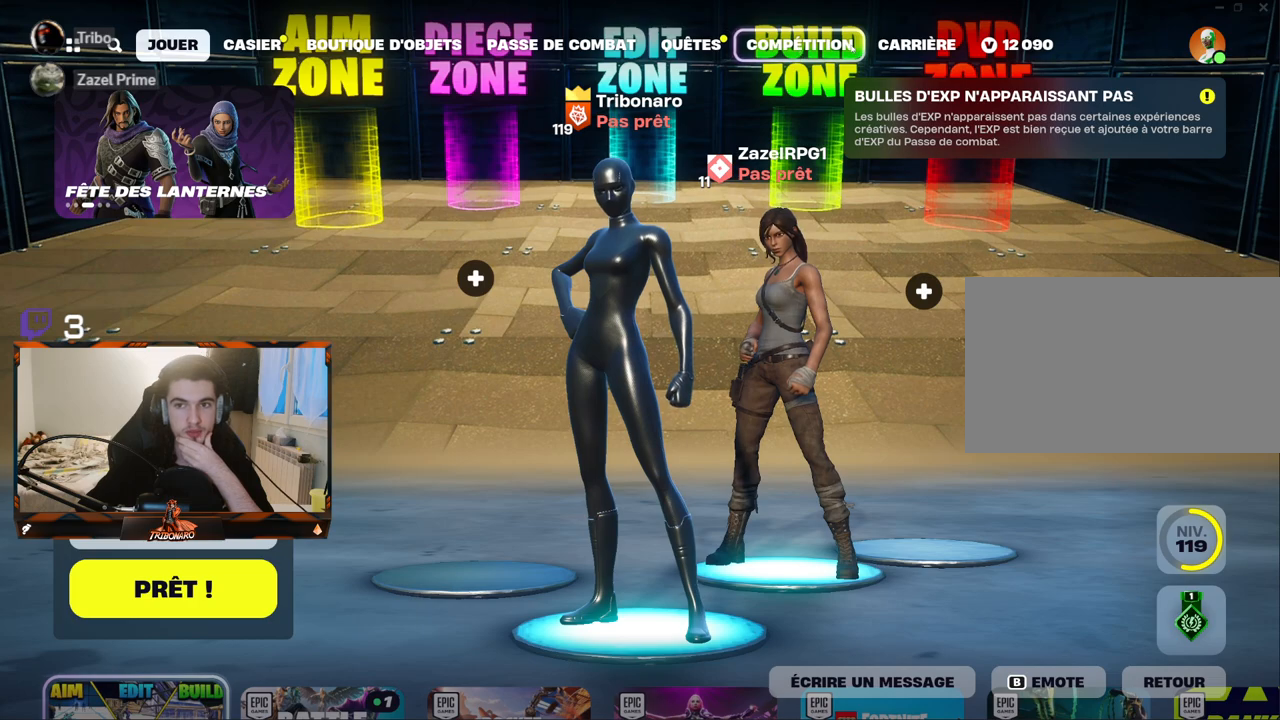
{"keys": [], "mouse": [], "mouse_move": "still", "events": [[284, "mouse_left", "down"], [334, "mouse_left", "up"]]}
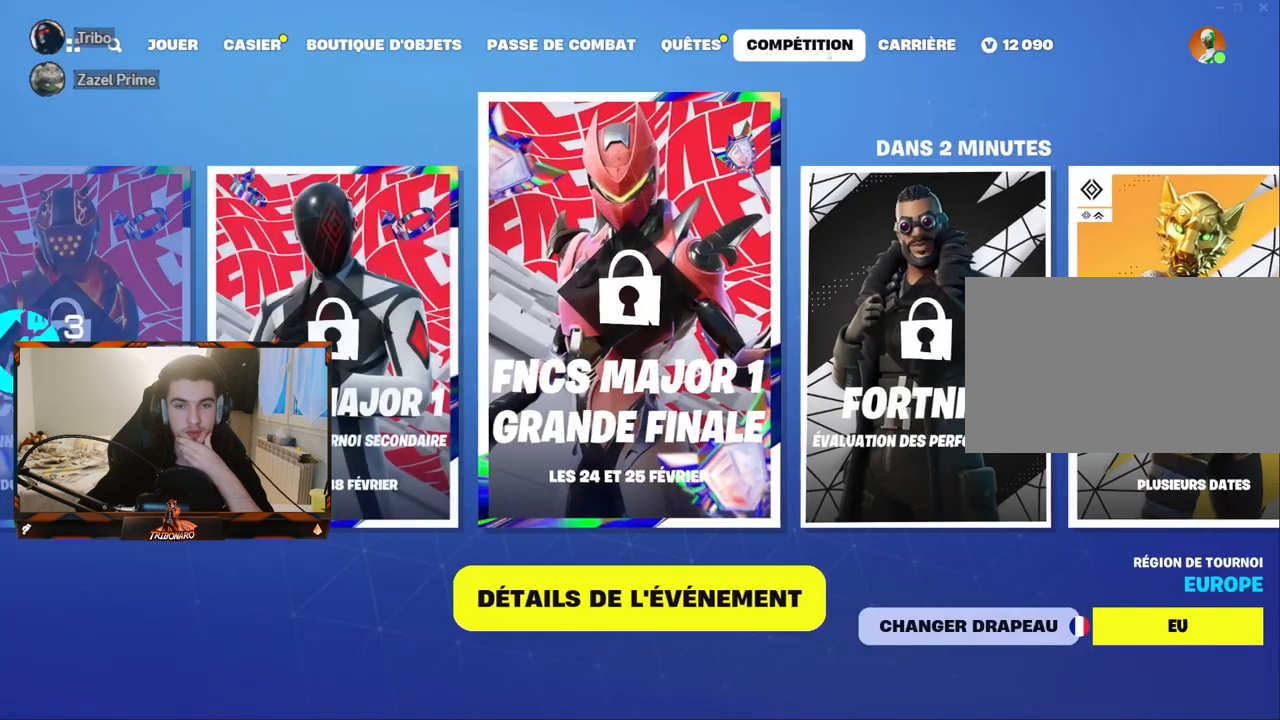
{"keys": [], "mouse": [], "mouse_move": "right", "events": []}
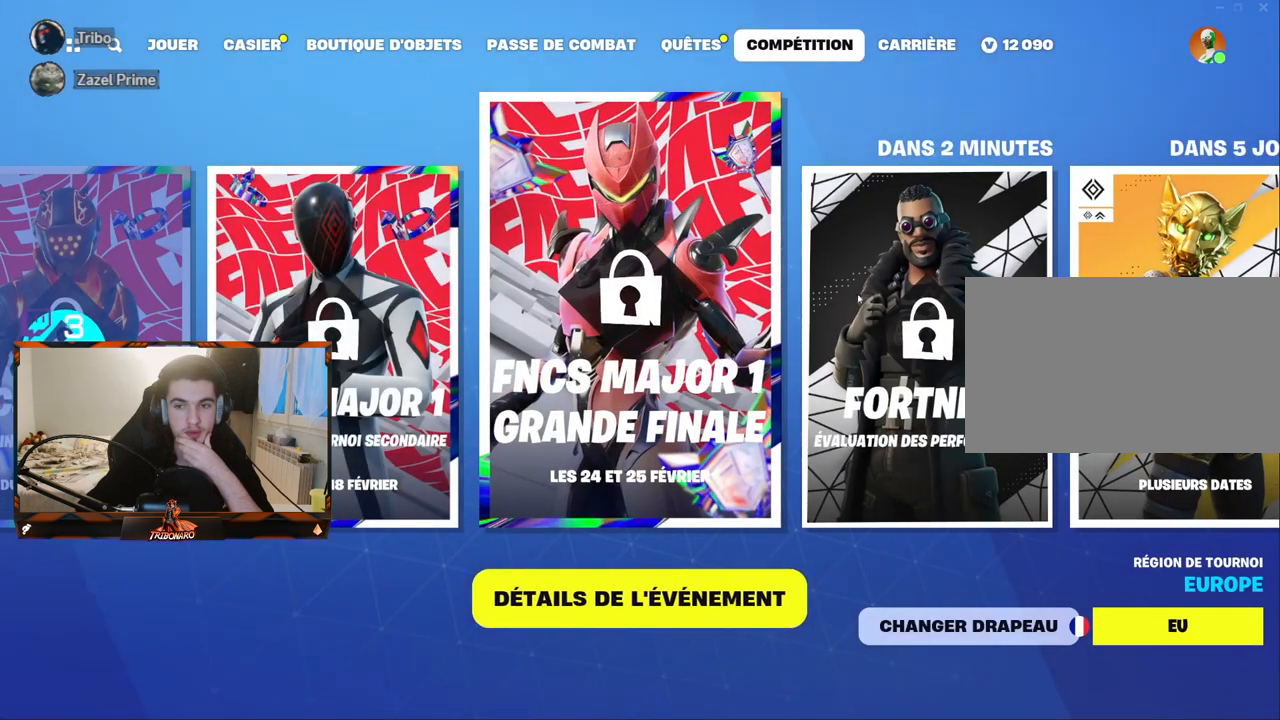
{"keys": [], "mouse": [], "mouse_move": "left", "events": [[84, "mouse_left", "down"], [184, "mouse_left", "up"]]}
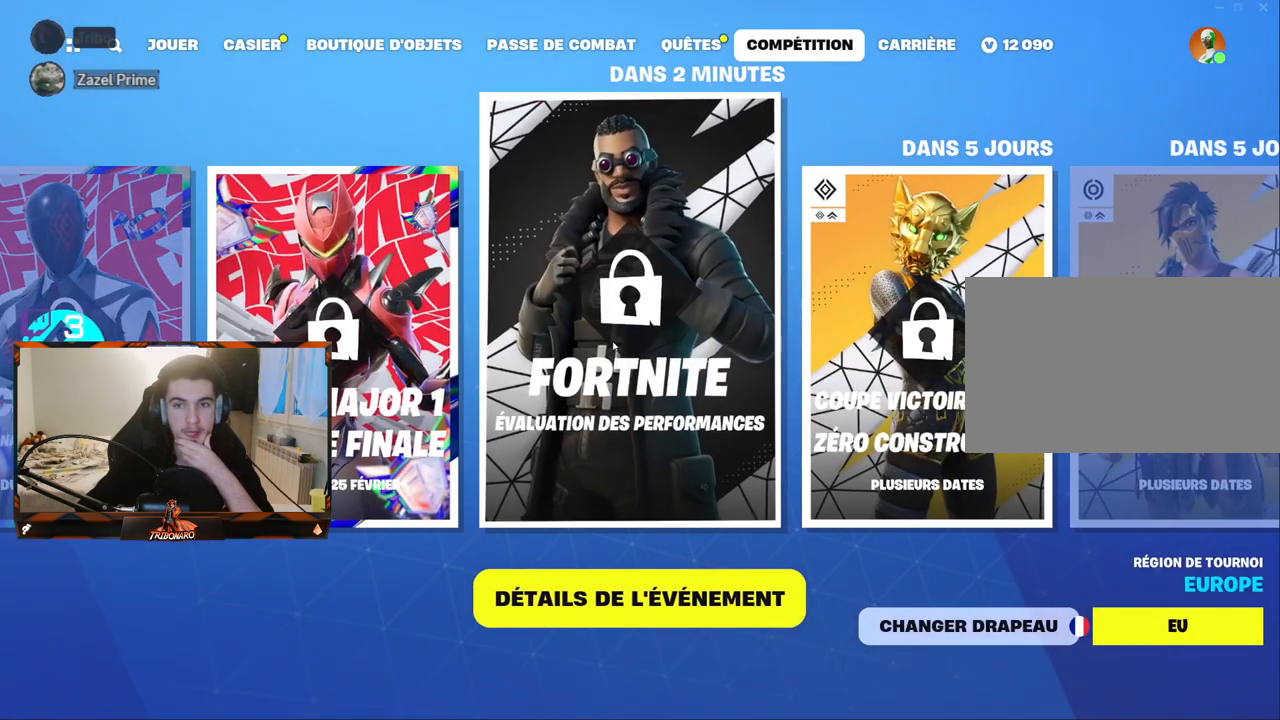
{"keys": [], "mouse": [], "mouse_move": "up-left", "events": []}
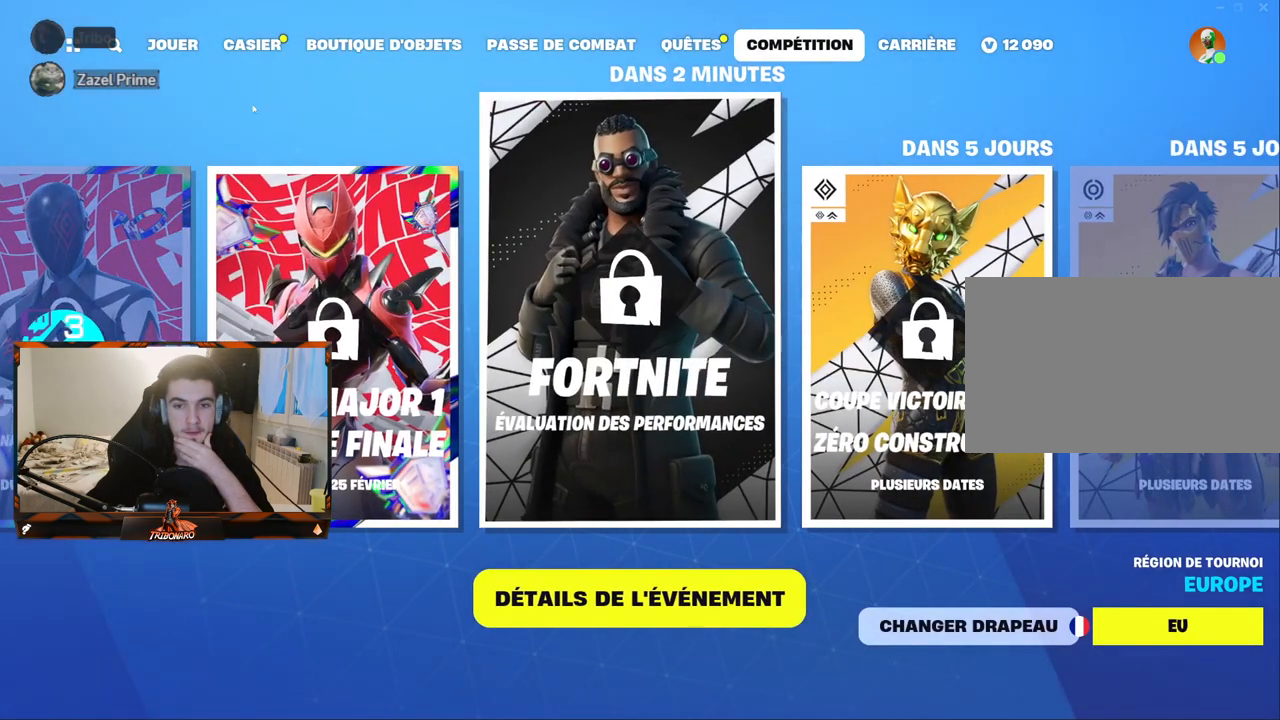
{"keys": [], "mouse": ["left"], "mouse_move": "still", "events": [[484, "mouse_left", "down"]]}
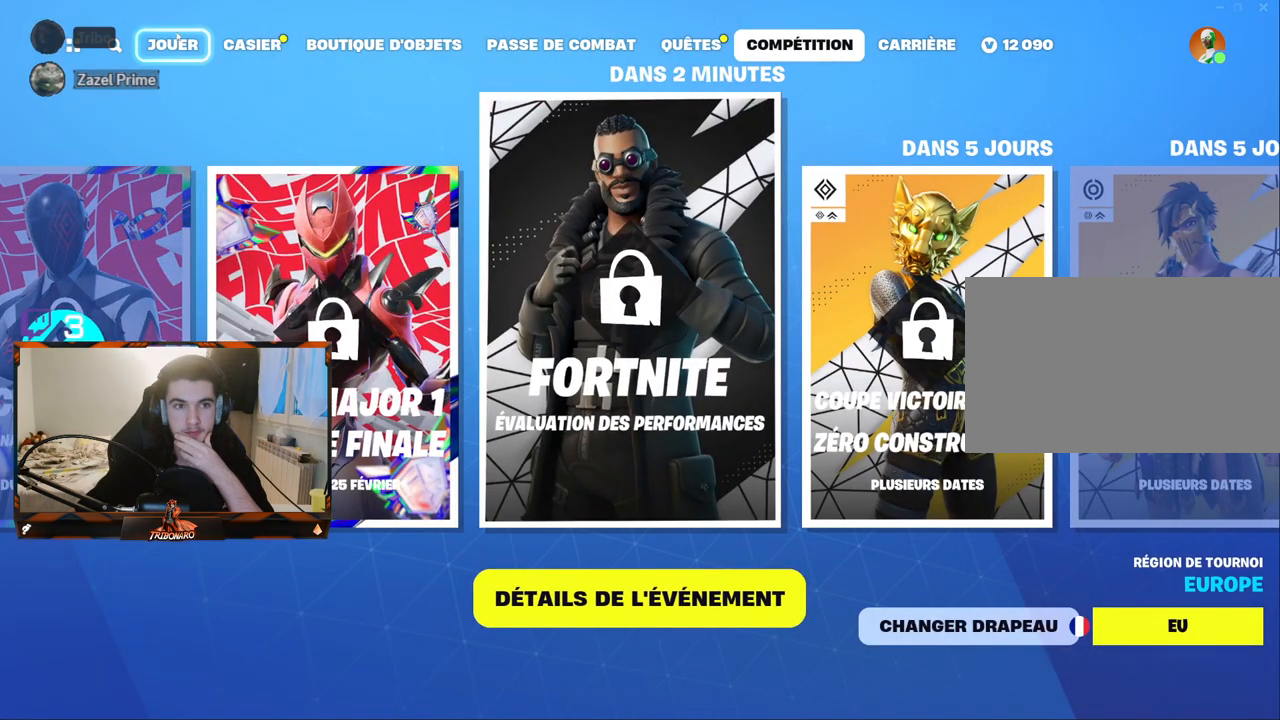
{"keys": [], "mouse": [], "mouse_move": "up-left", "events": [[34, "mouse_left", "up"]]}
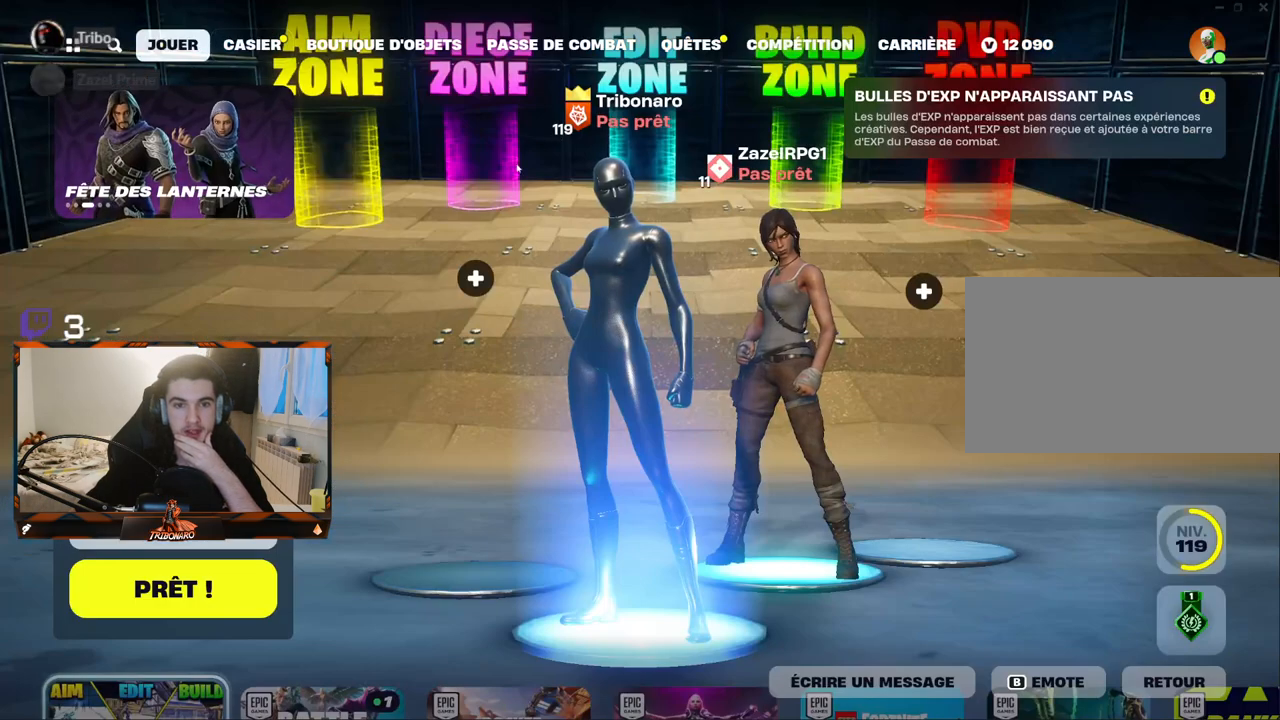
{"keys": [], "mouse": [], "mouse_move": "up-left", "events": []}
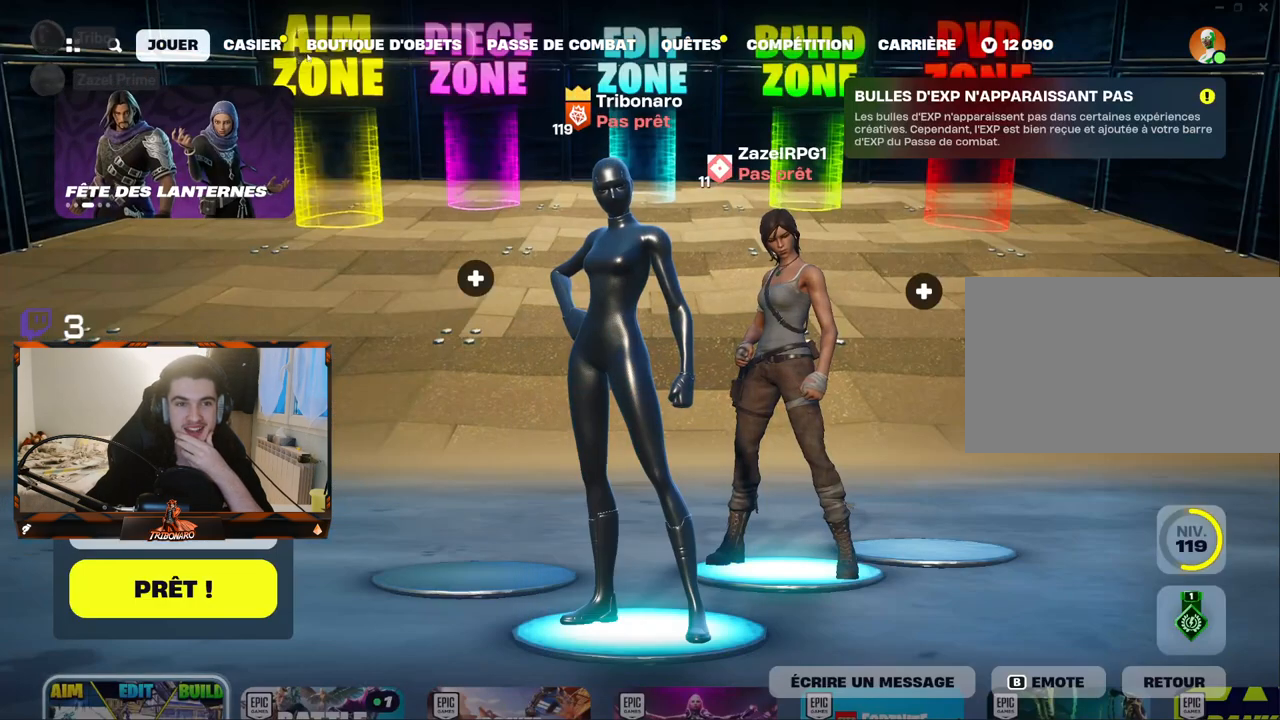
{"keys": [], "mouse": [], "mouse_move": "still", "events": [[250, "mouse_left", "down"], [300, "mouse_left", "up"]]}
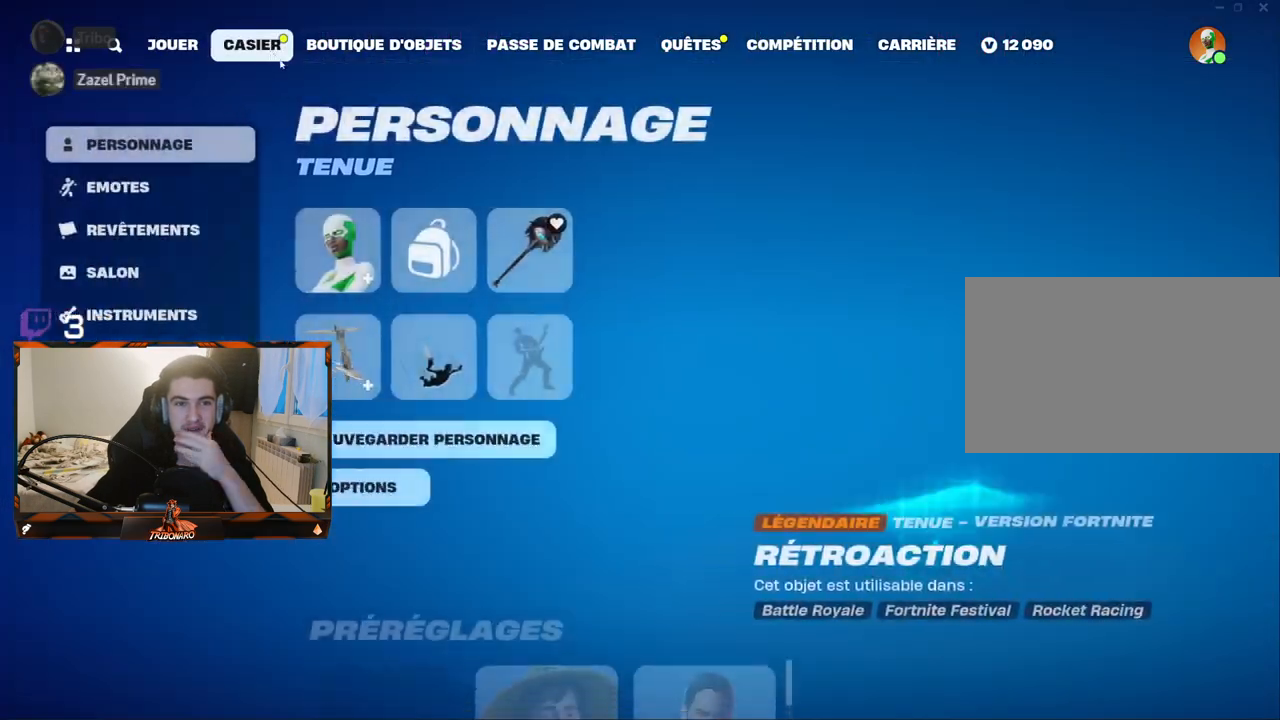
{"keys": [], "mouse": [], "mouse_move": "down", "events": []}
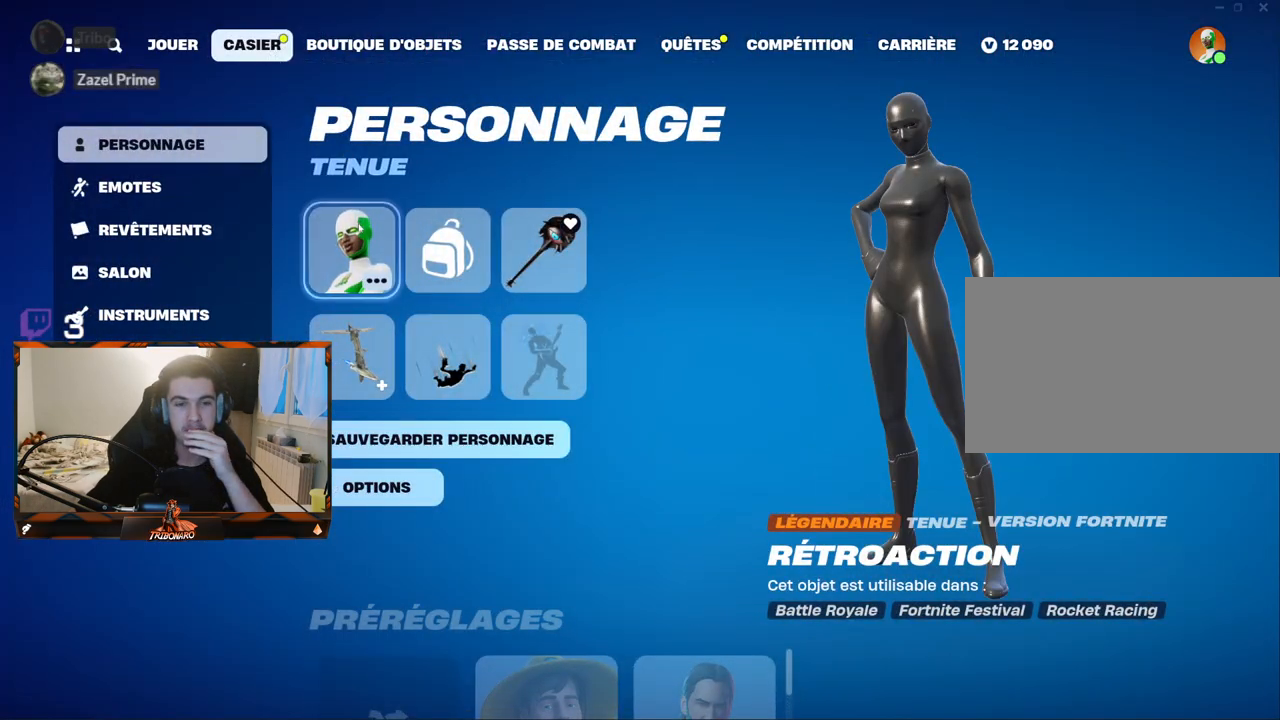
{"keys": [], "mouse": [], "mouse_move": "down-left", "events": []}